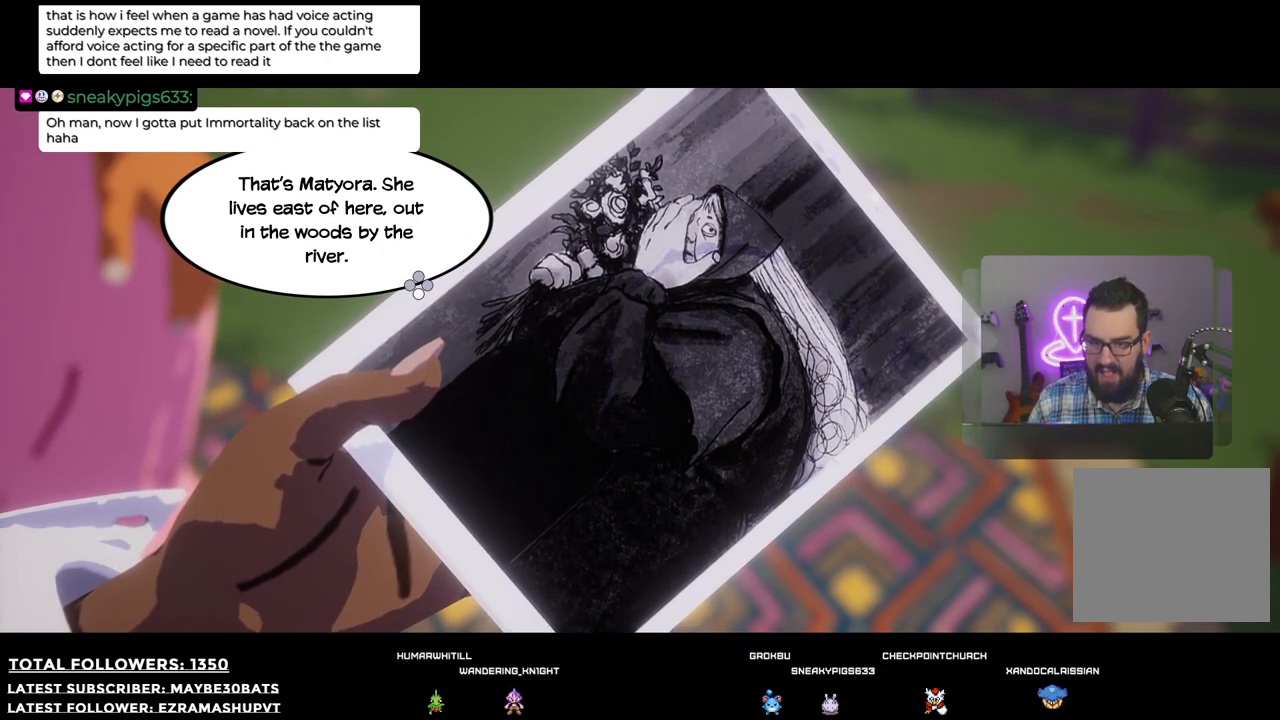
Gameplay with a controller (Xbox layout); each line is a JSON object with the inputs held at the frame after it. "events" lists button and stick changes between this image and that frame as [ms after this image, input, new state], when the widget could be followed in between.
{"buttons": ["A"], "left_stick": "center", "right_stick": "center", "events": [[367, "A", "down"]]}
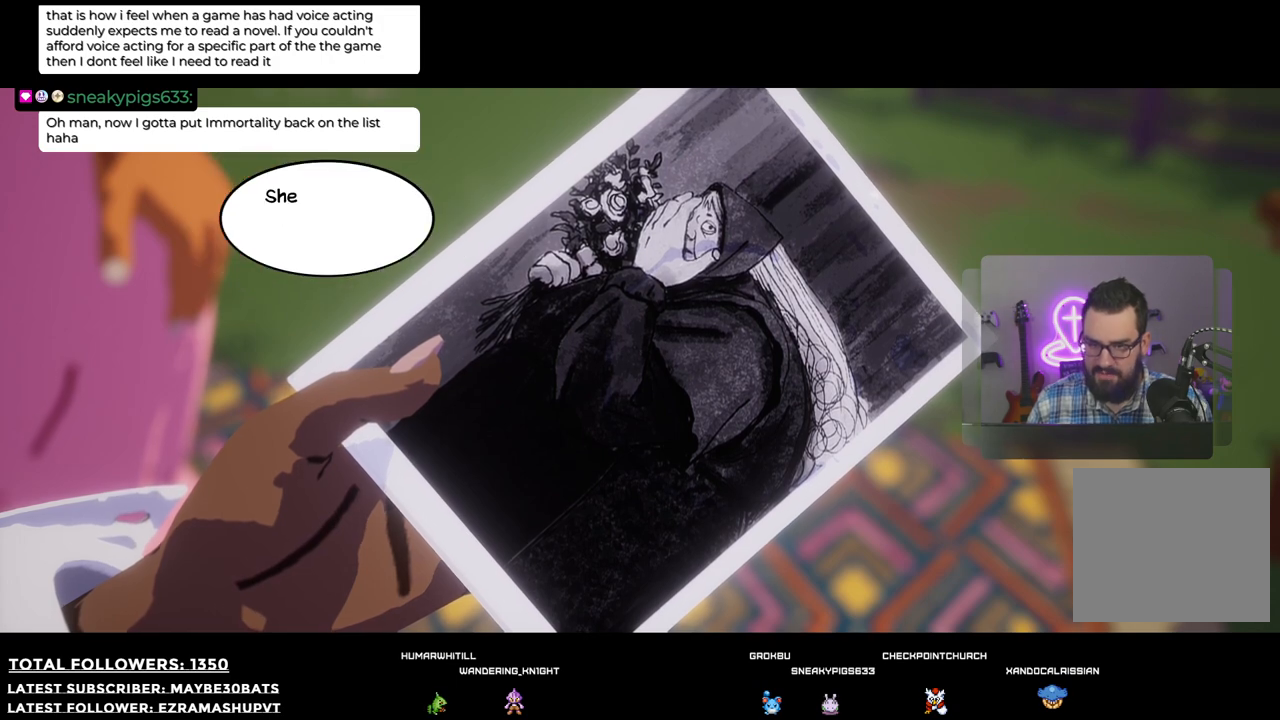
{"buttons": [], "left_stick": "center", "right_stick": "center", "events": [[110, "A", "up"]]}
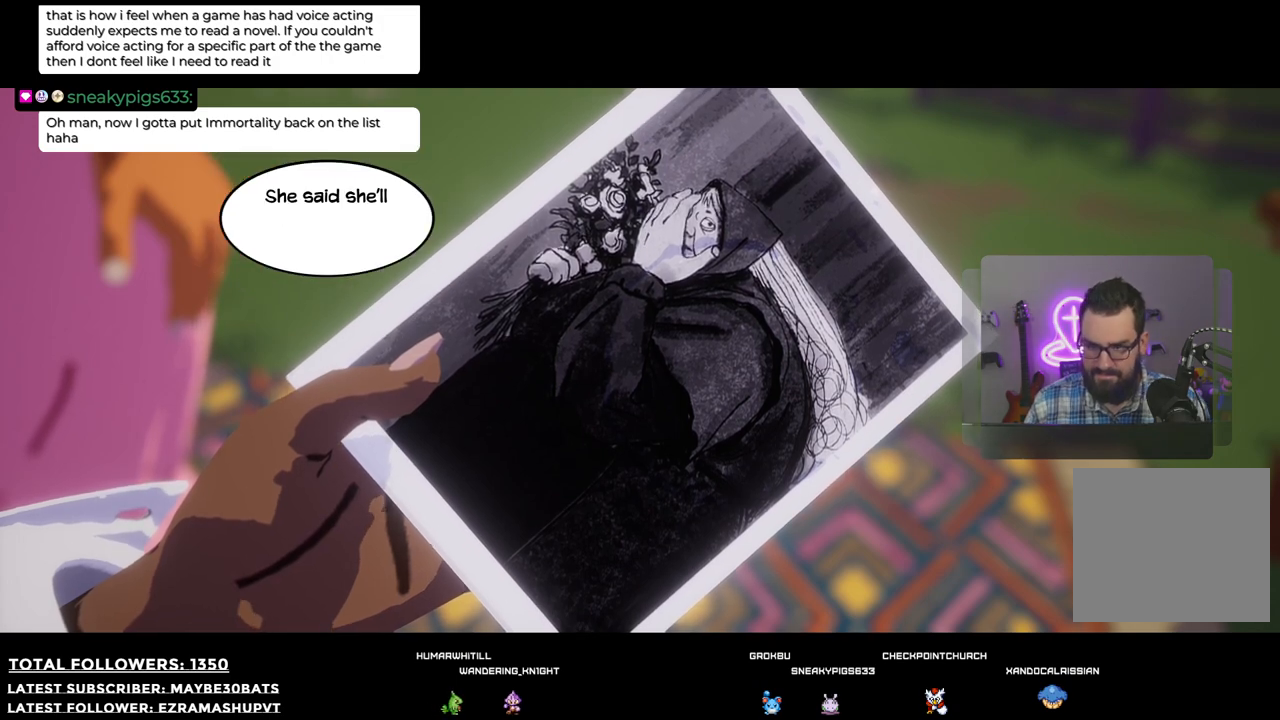
{"buttons": [], "left_stick": "center", "right_stick": "center", "events": []}
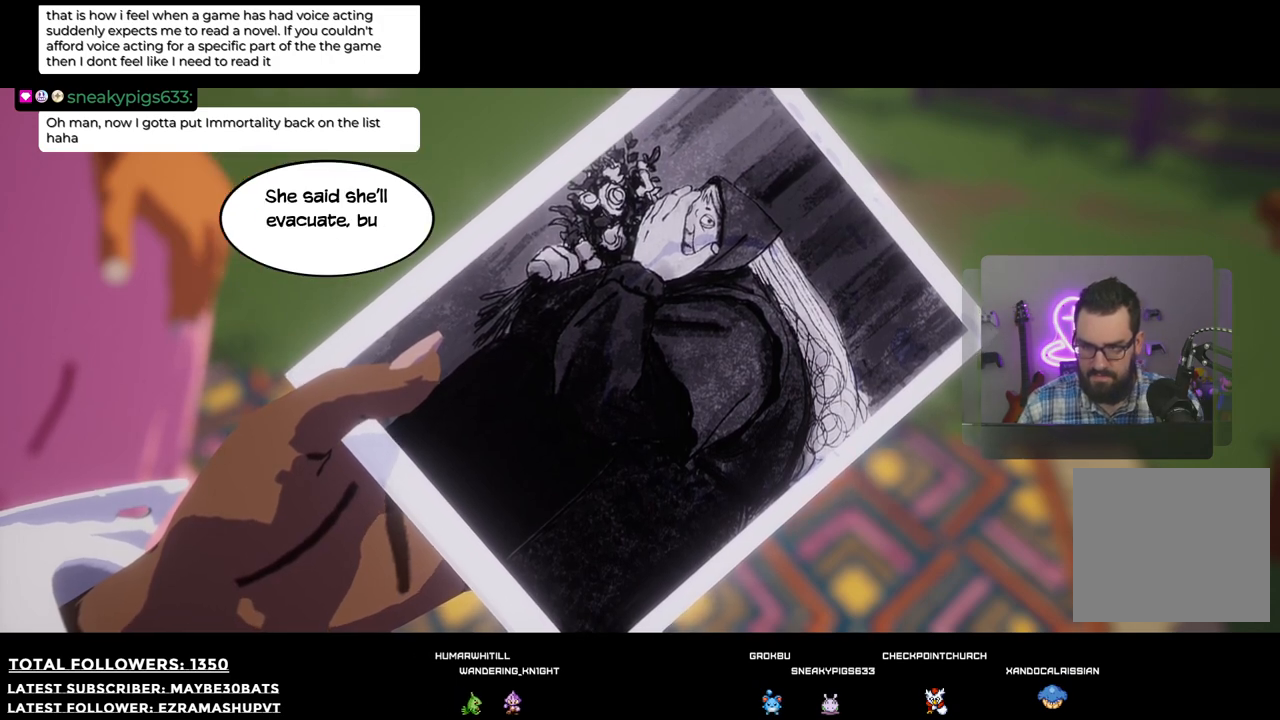
{"buttons": [], "left_stick": "center", "right_stick": "center", "events": [[74, "A", "down"], [239, "A", "up"]]}
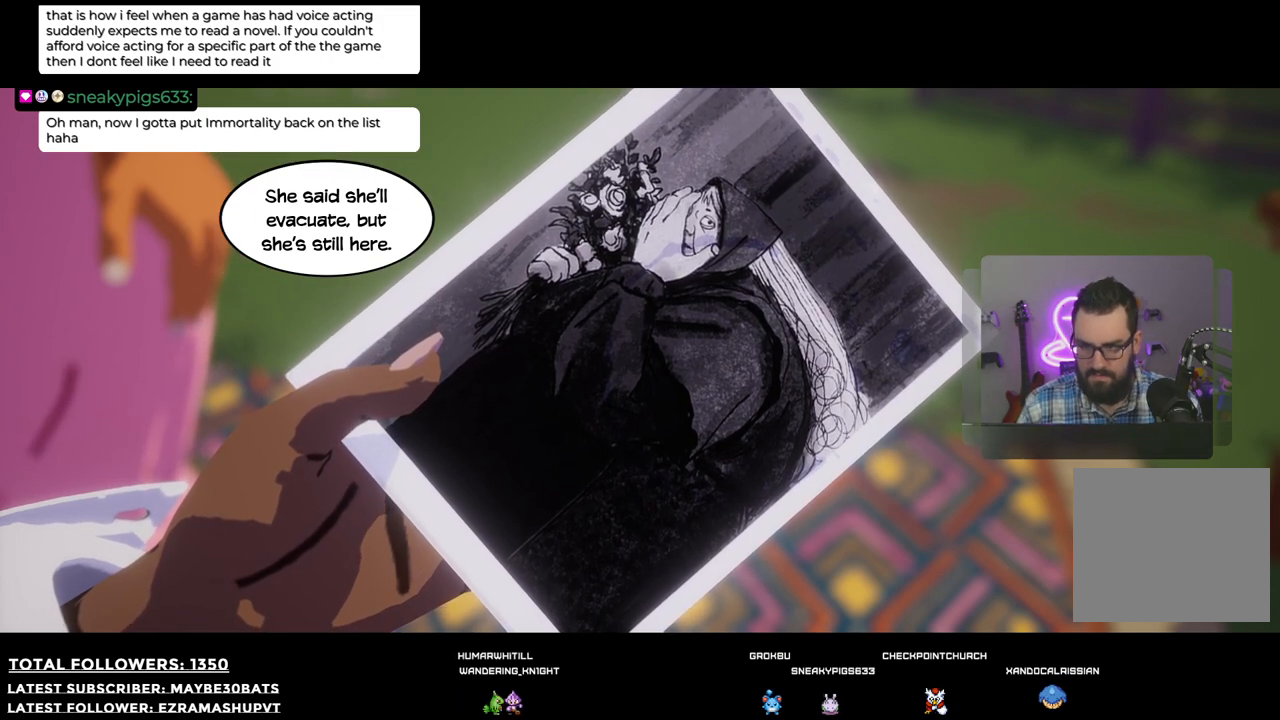
{"buttons": [], "left_stick": "center", "right_stick": "center", "events": []}
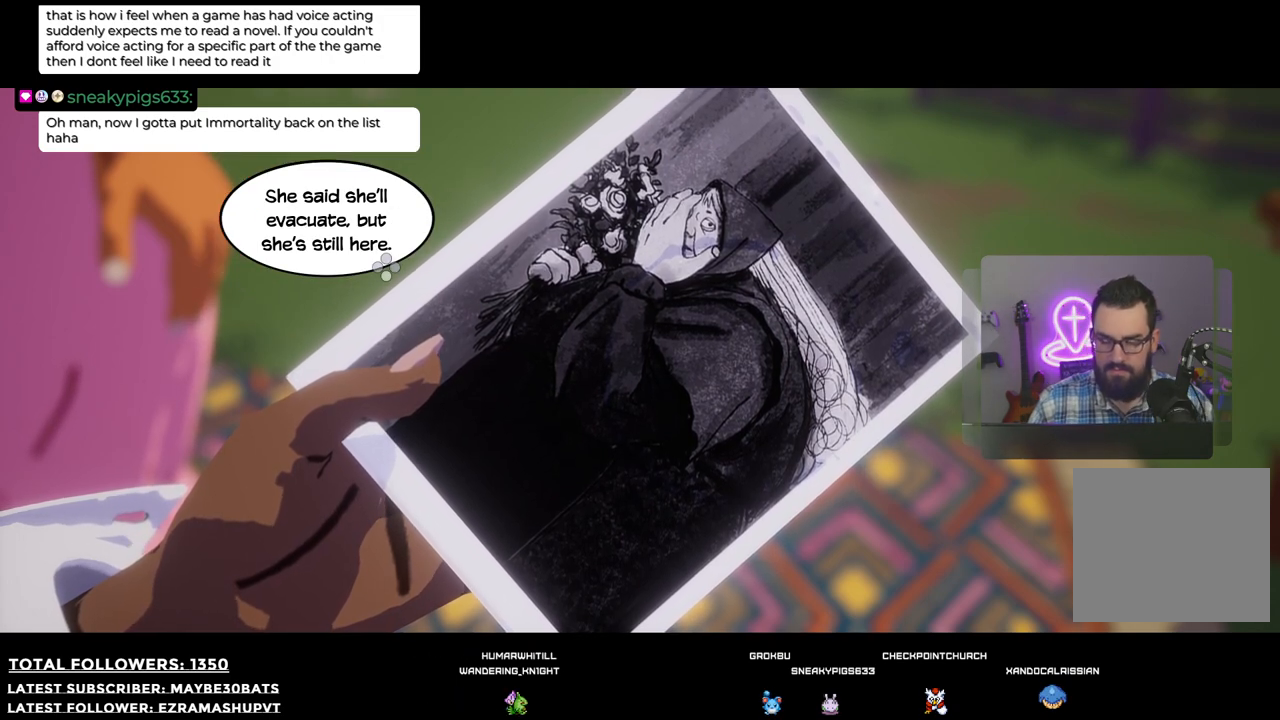
{"buttons": [], "left_stick": "center", "right_stick": "center", "events": []}
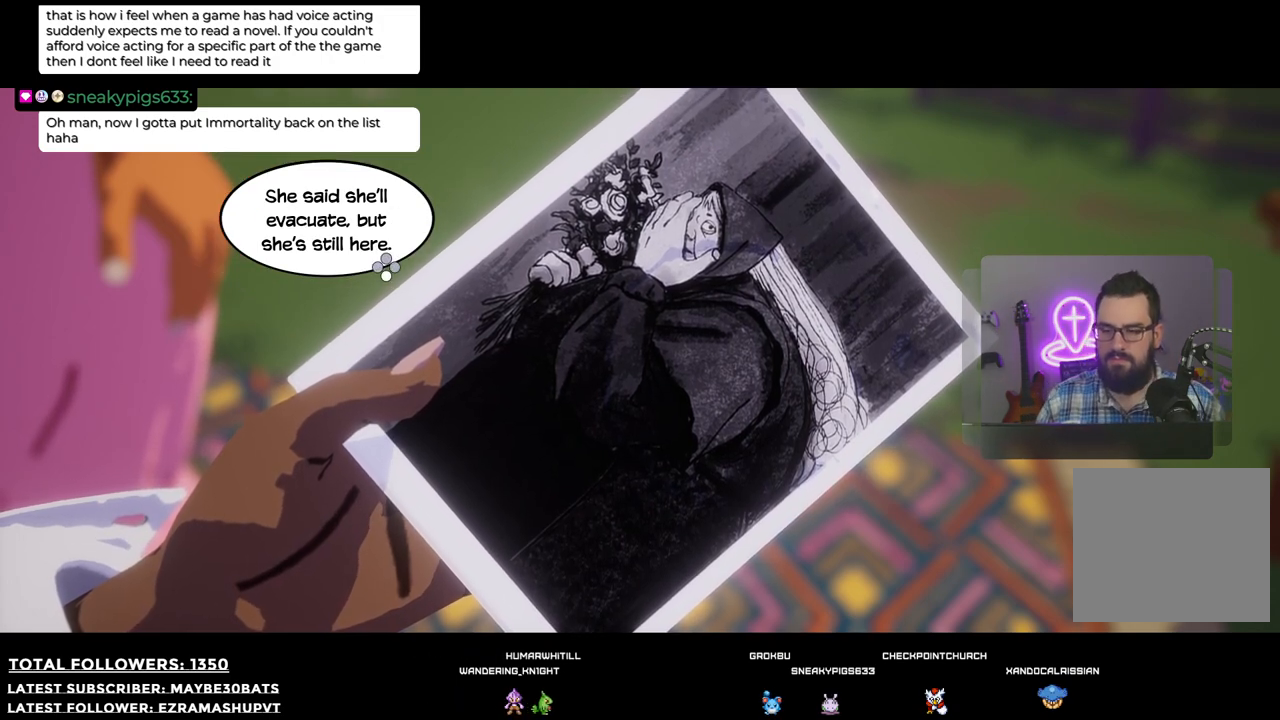
{"buttons": [], "left_stick": "center", "right_stick": "center", "events": [[330, "A", "down"], [495, "A", "up"]]}
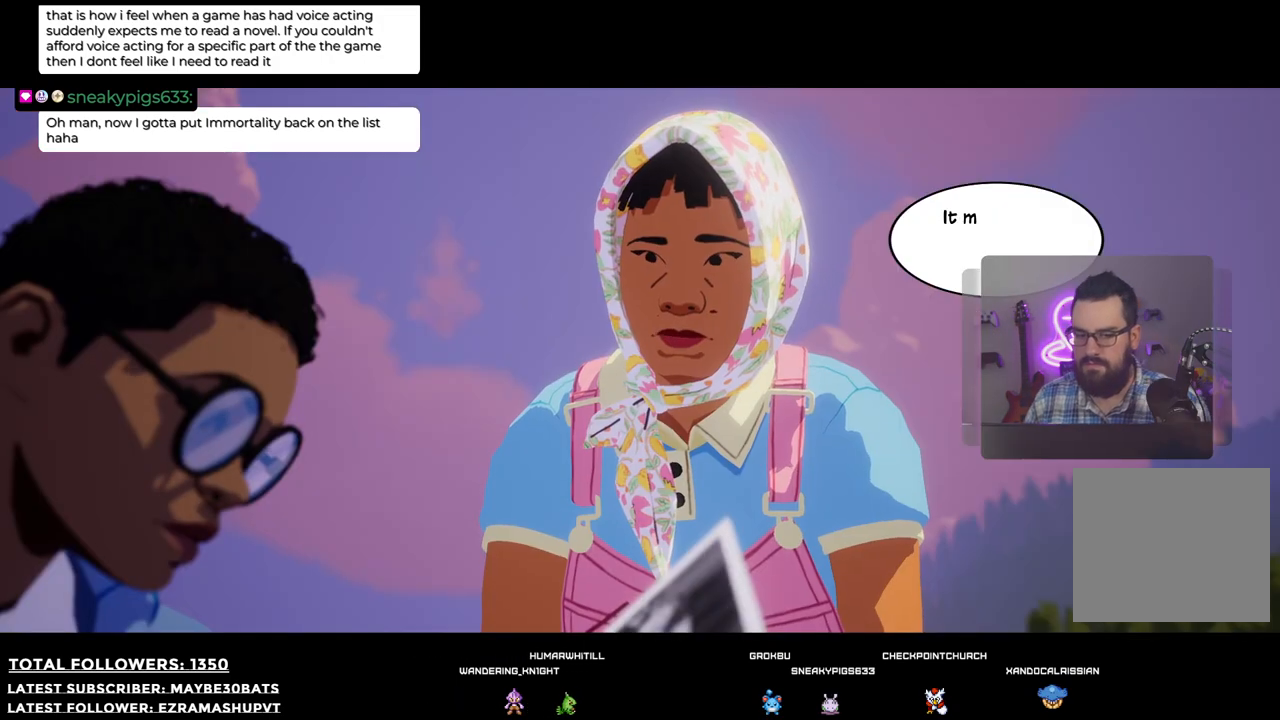
{"buttons": [], "left_stick": "center", "right_stick": "center", "events": []}
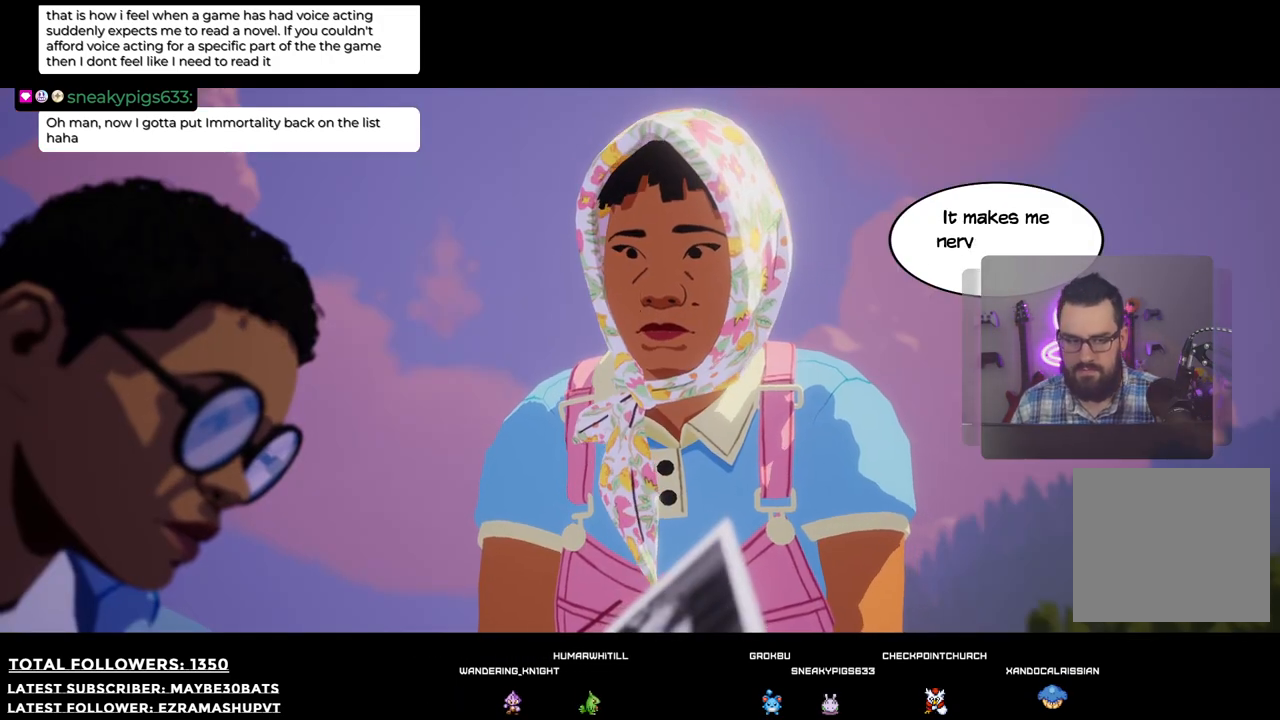
{"buttons": [], "left_stick": "center", "right_stick": "center", "events": [[36, "A", "down"], [201, "A", "up"]]}
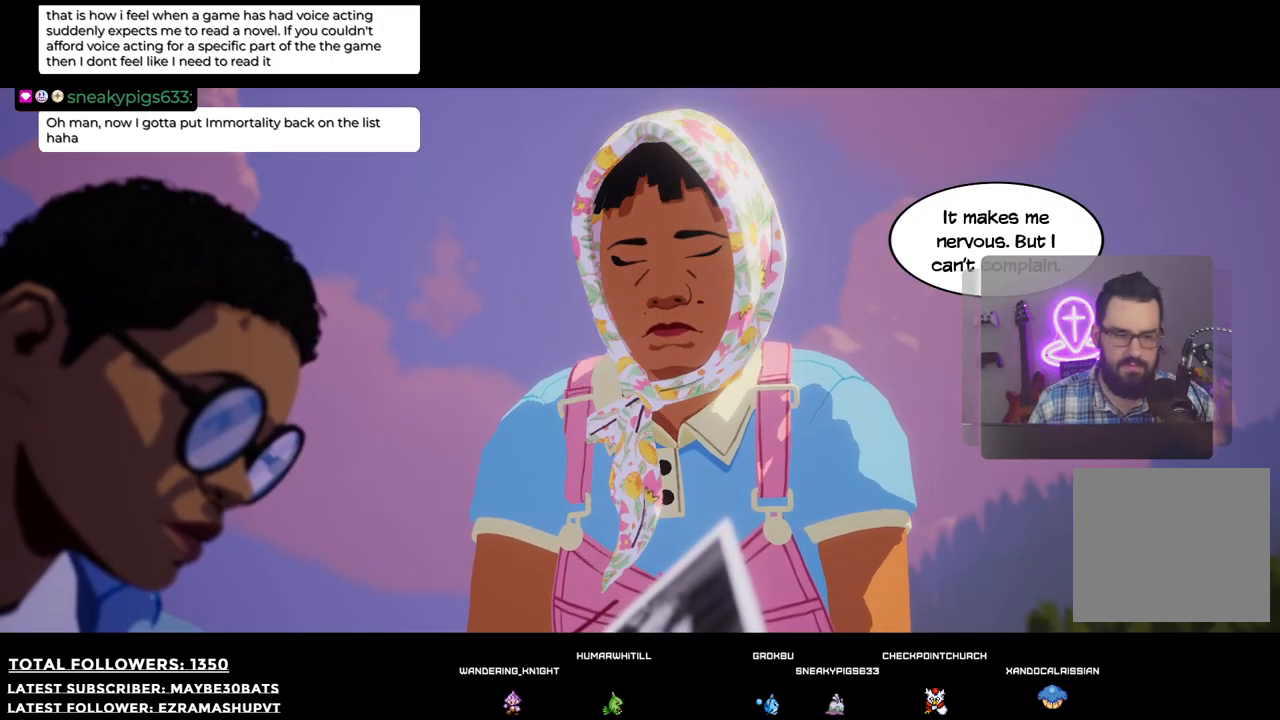
{"buttons": [], "left_stick": "center", "right_stick": "center", "events": []}
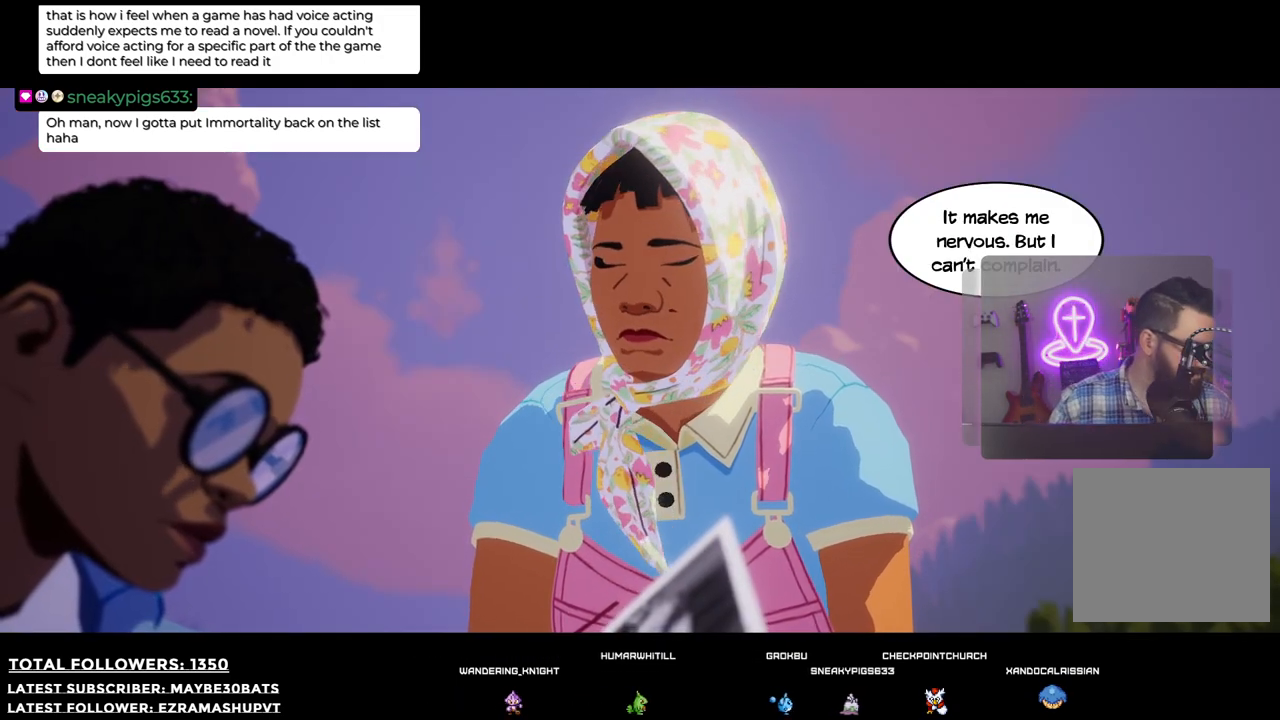
{"buttons": [], "left_stick": "center", "right_stick": "center", "events": []}
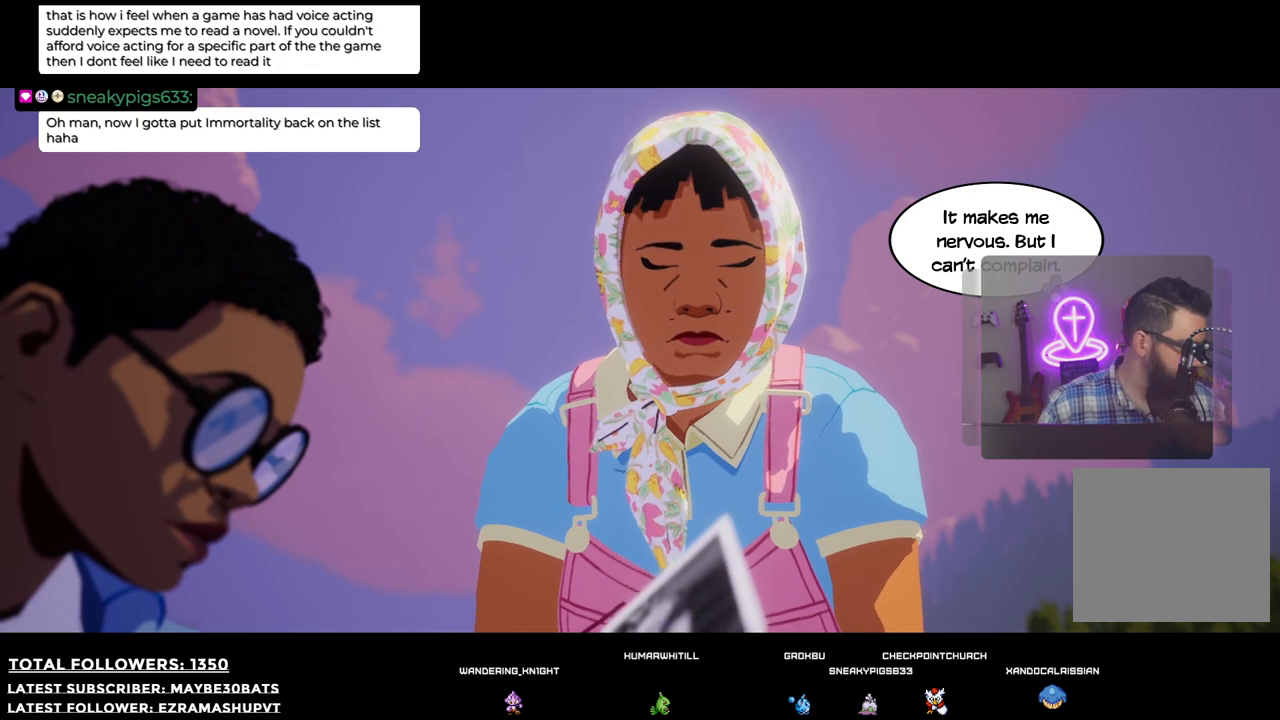
{"buttons": [], "left_stick": "center", "right_stick": "center", "events": []}
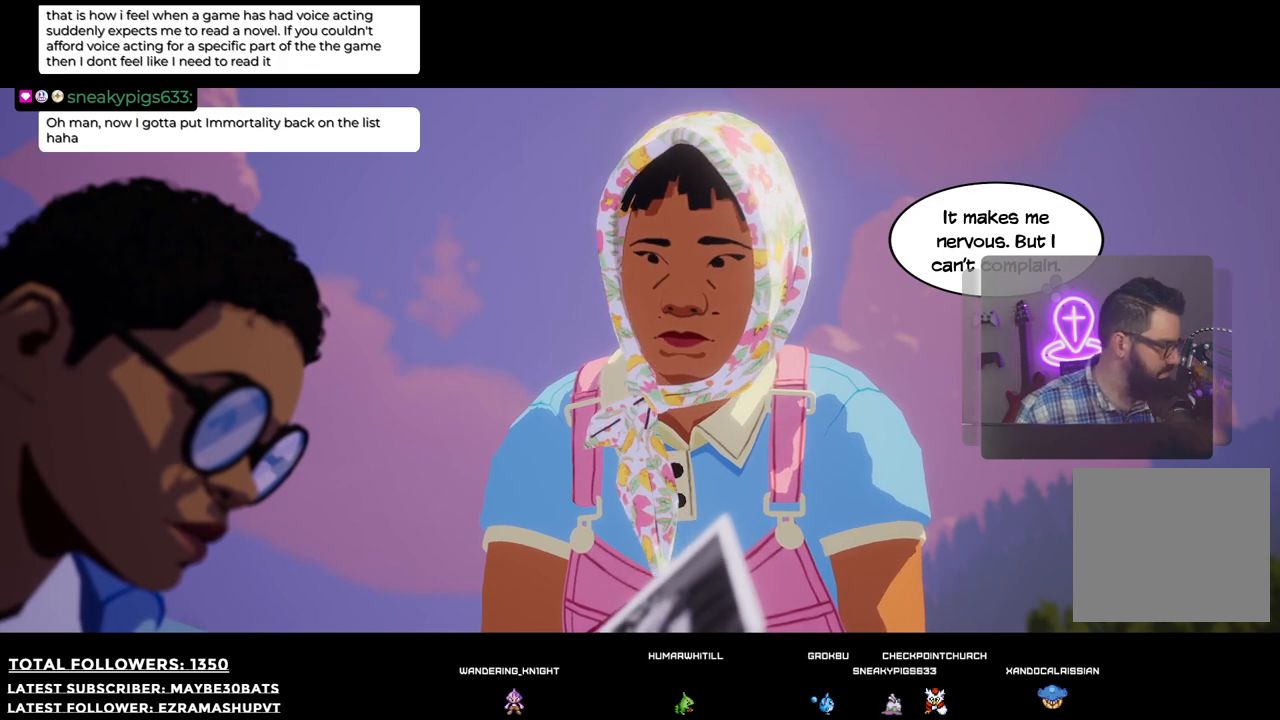
{"buttons": [], "left_stick": "center", "right_stick": "center", "events": []}
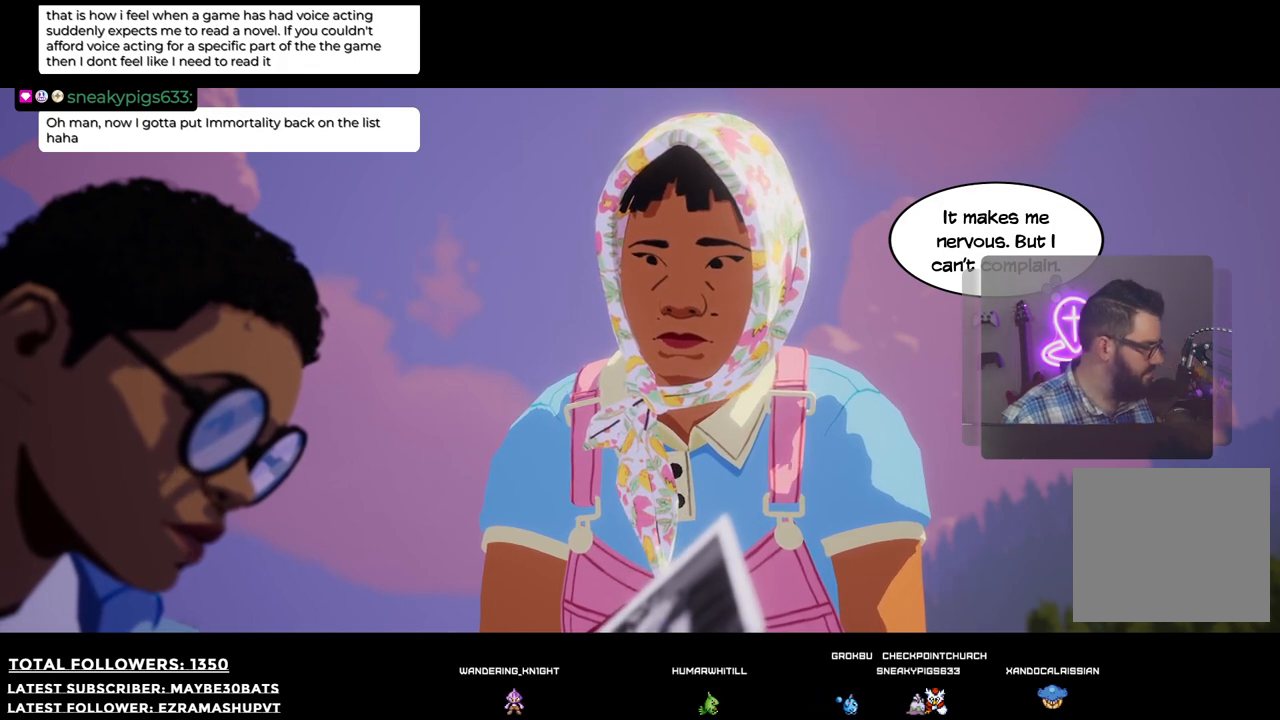
{"buttons": [], "left_stick": "center", "right_stick": "center", "events": [[73, "A", "down"], [239, "A", "up"]]}
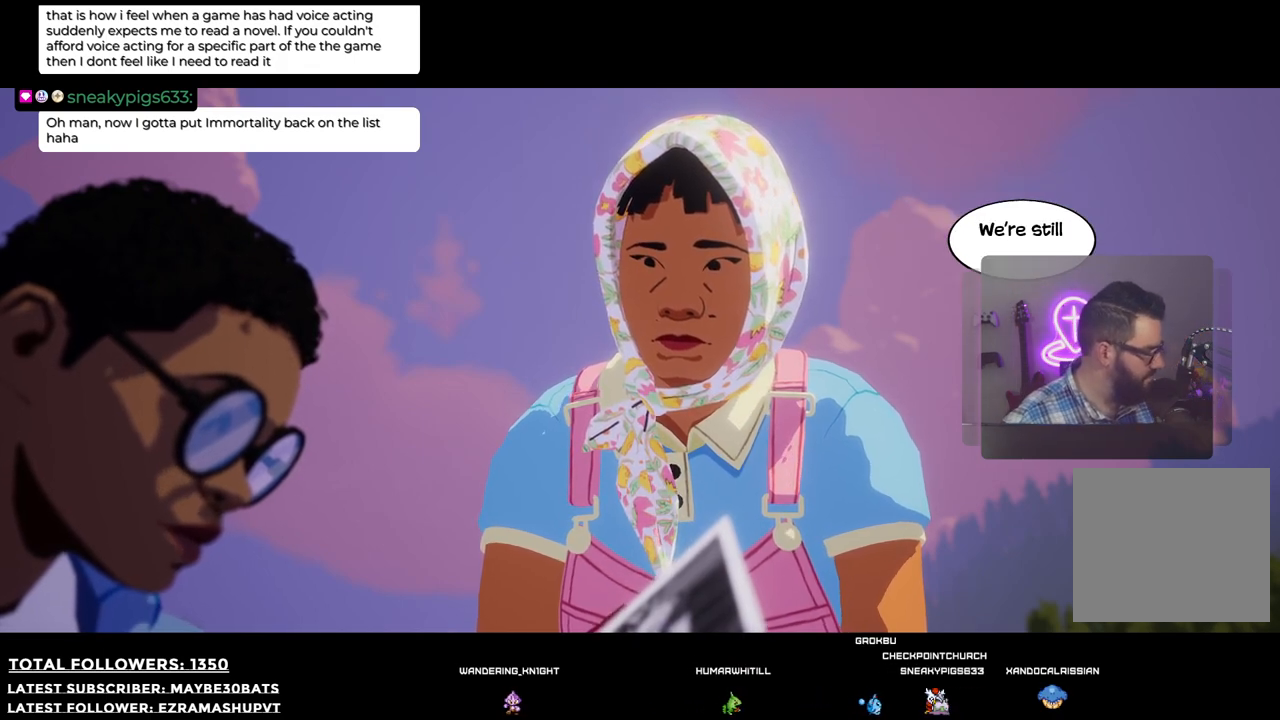
{"buttons": [], "left_stick": "center", "right_stick": "center", "events": [[147, "A", "down"], [293, "A", "up"]]}
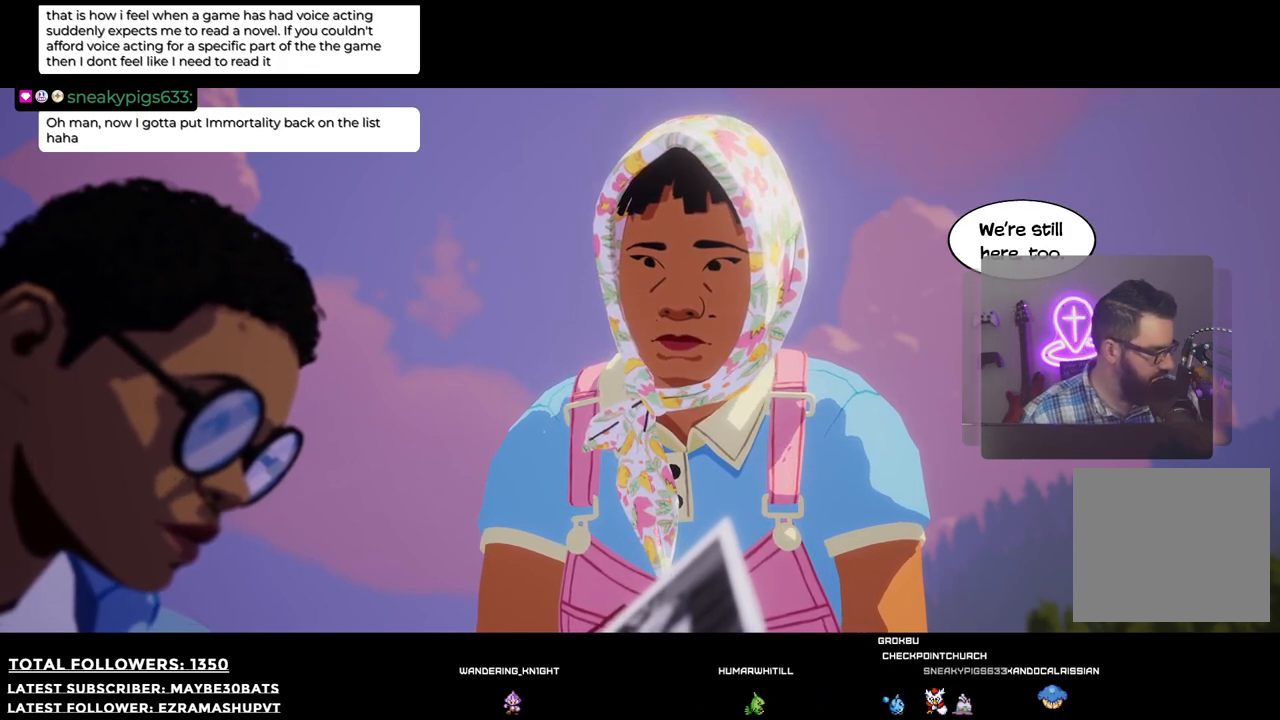
{"buttons": [], "left_stick": "center", "right_stick": "center", "events": []}
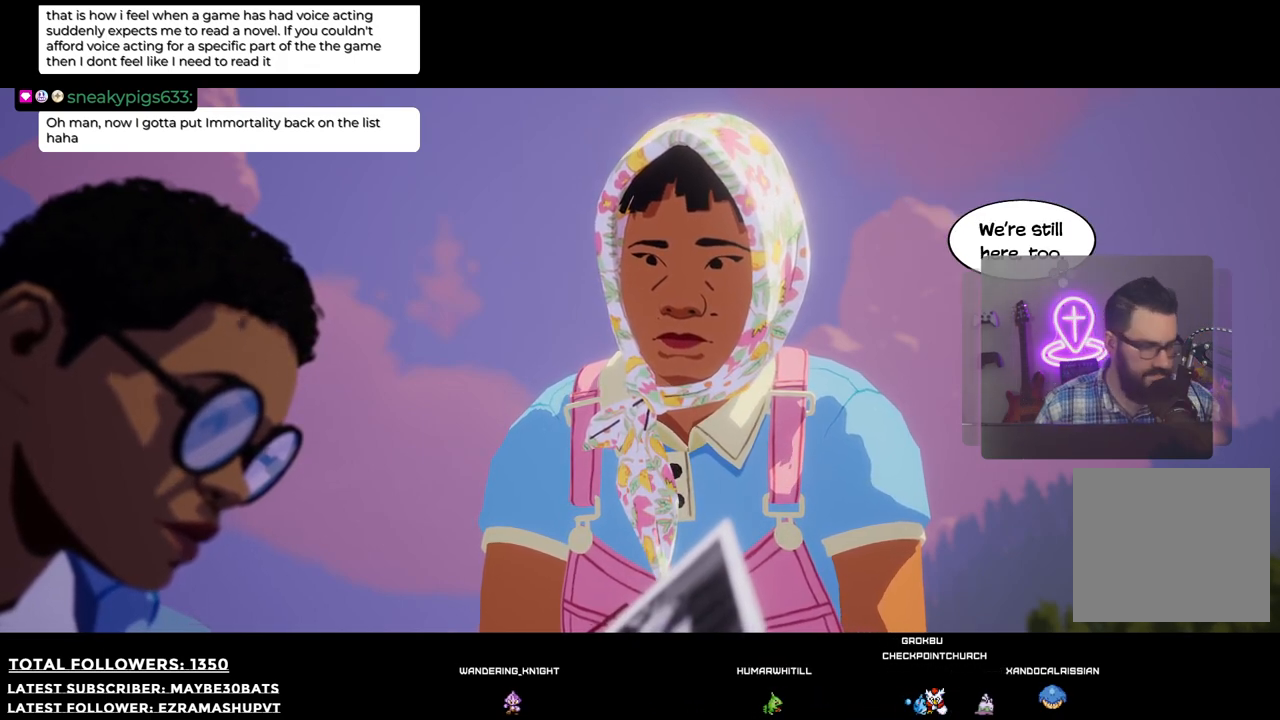
{"buttons": [], "left_stick": "center", "right_stick": "center", "events": [[146, "A", "down"], [293, "A", "up"]]}
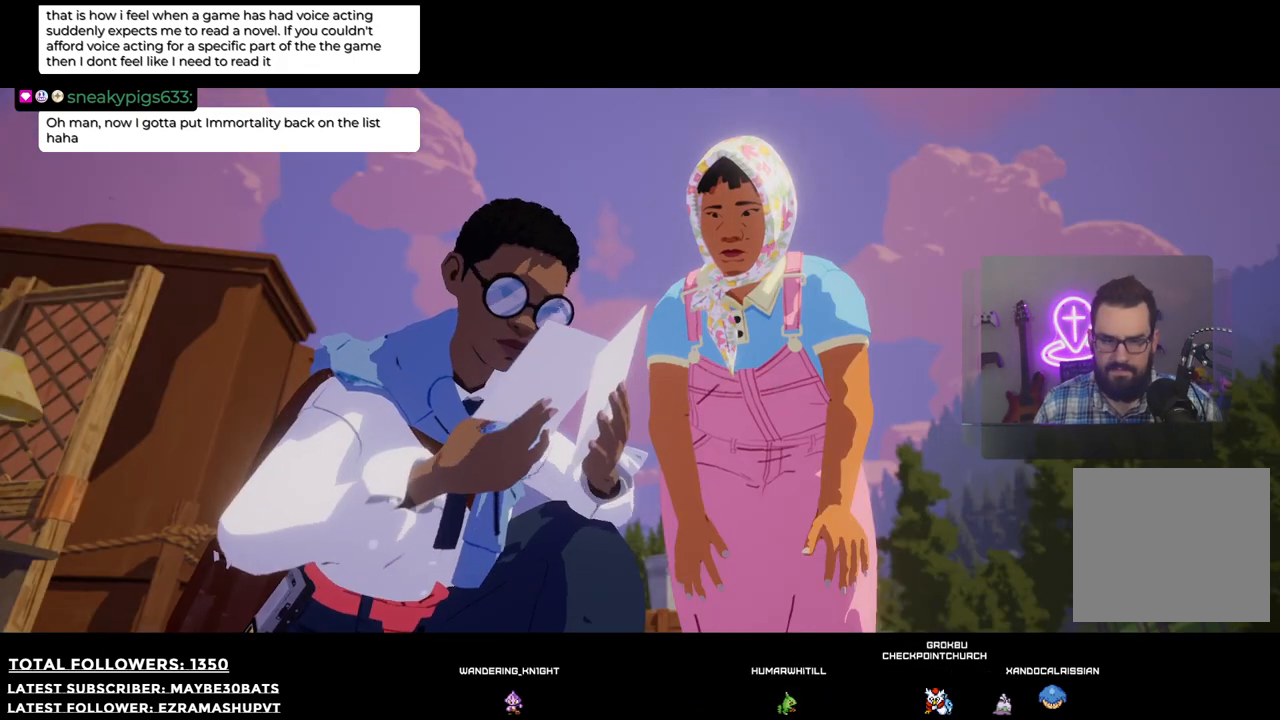
{"buttons": [], "left_stick": "center", "right_stick": "center", "events": [[110, "A", "down"], [257, "A", "up"]]}